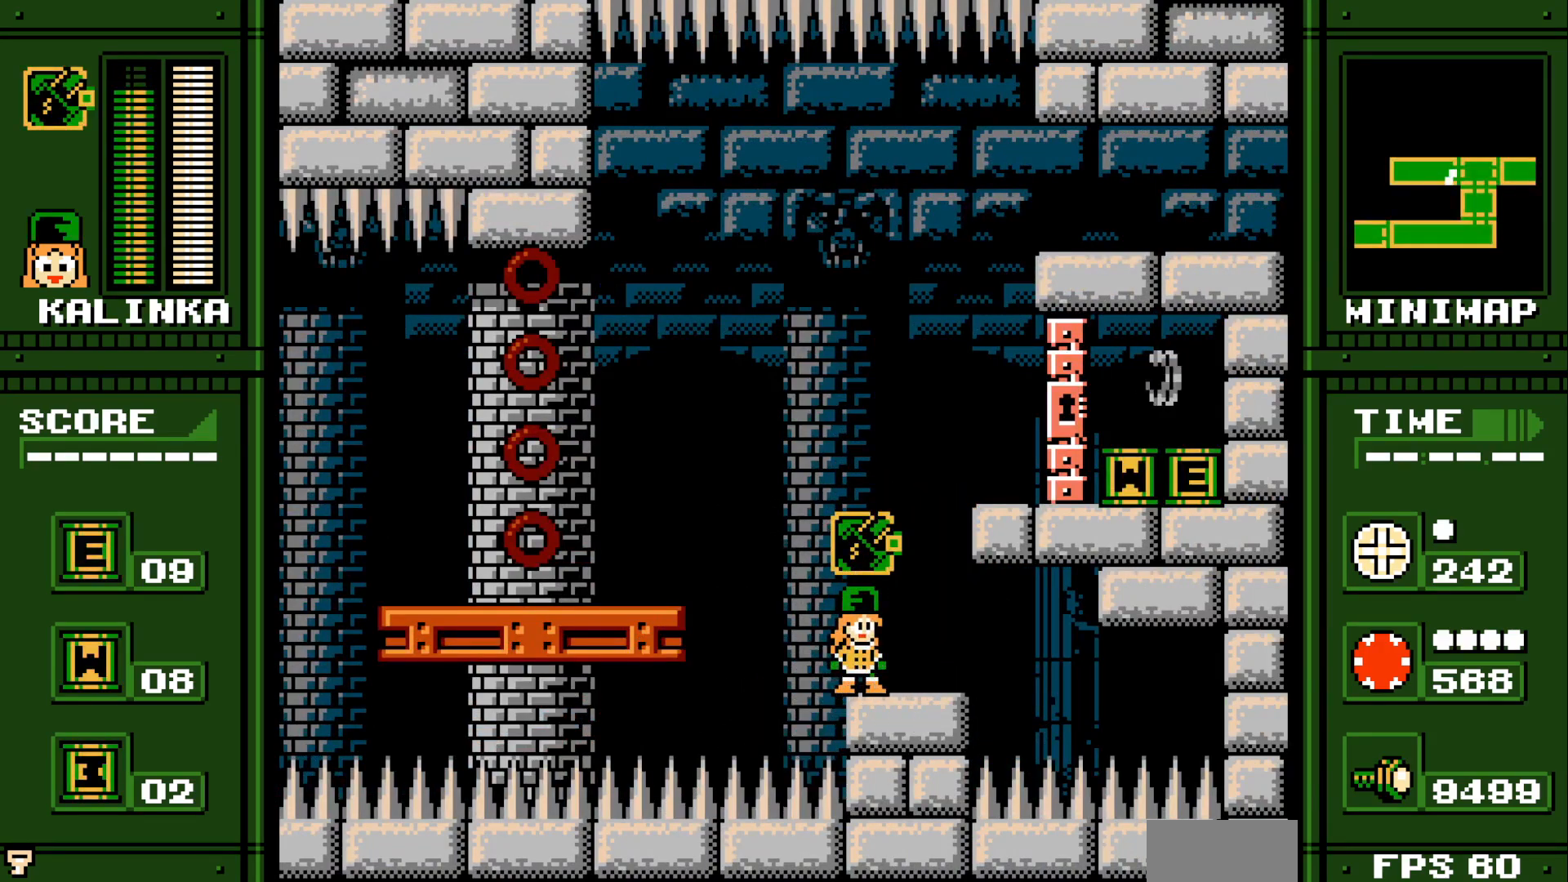
Gameplay with a controller (Xbox layout); each line is a JSON object with the inputs held at the frame after it. "events" lists button and stick changes between this image and that frame as [ms after this image, input, new state], when the widget could be followed in between. Not read: DPAD_RIGHT HOME L1 L2 L3 R1 R2 R3 SELECT START Z.
{"buttons": [], "events": [[17, "DPAD_LEFT", "down"], [83, "DPAD_LEFT", "up"], [183, "DPAD_UP", "down"], [317, "DPAD_UP", "up"]]}
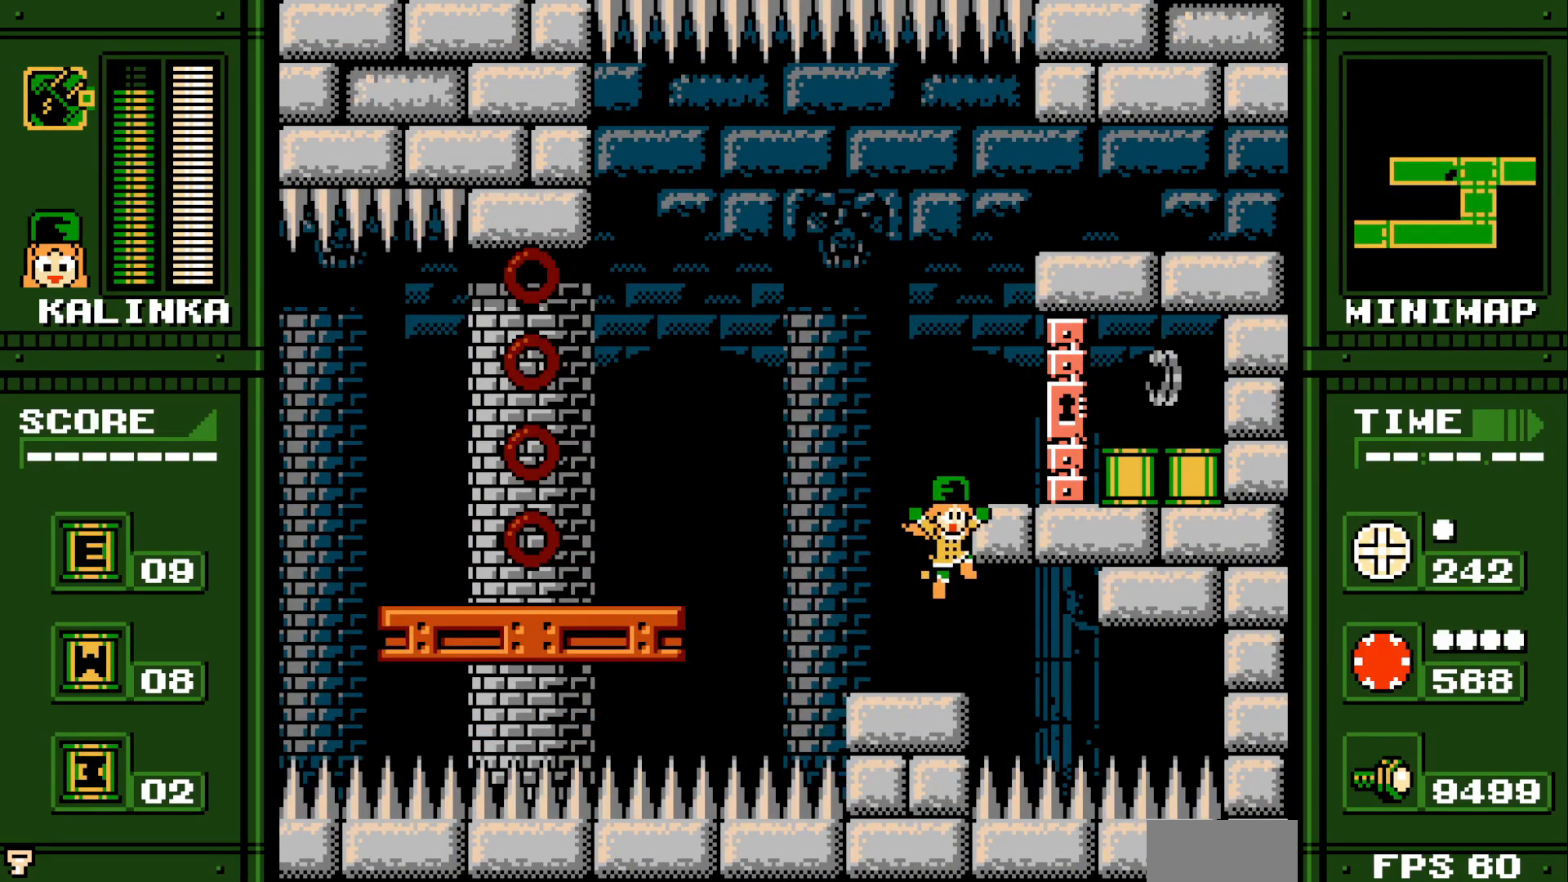
{"buttons": [], "events": []}
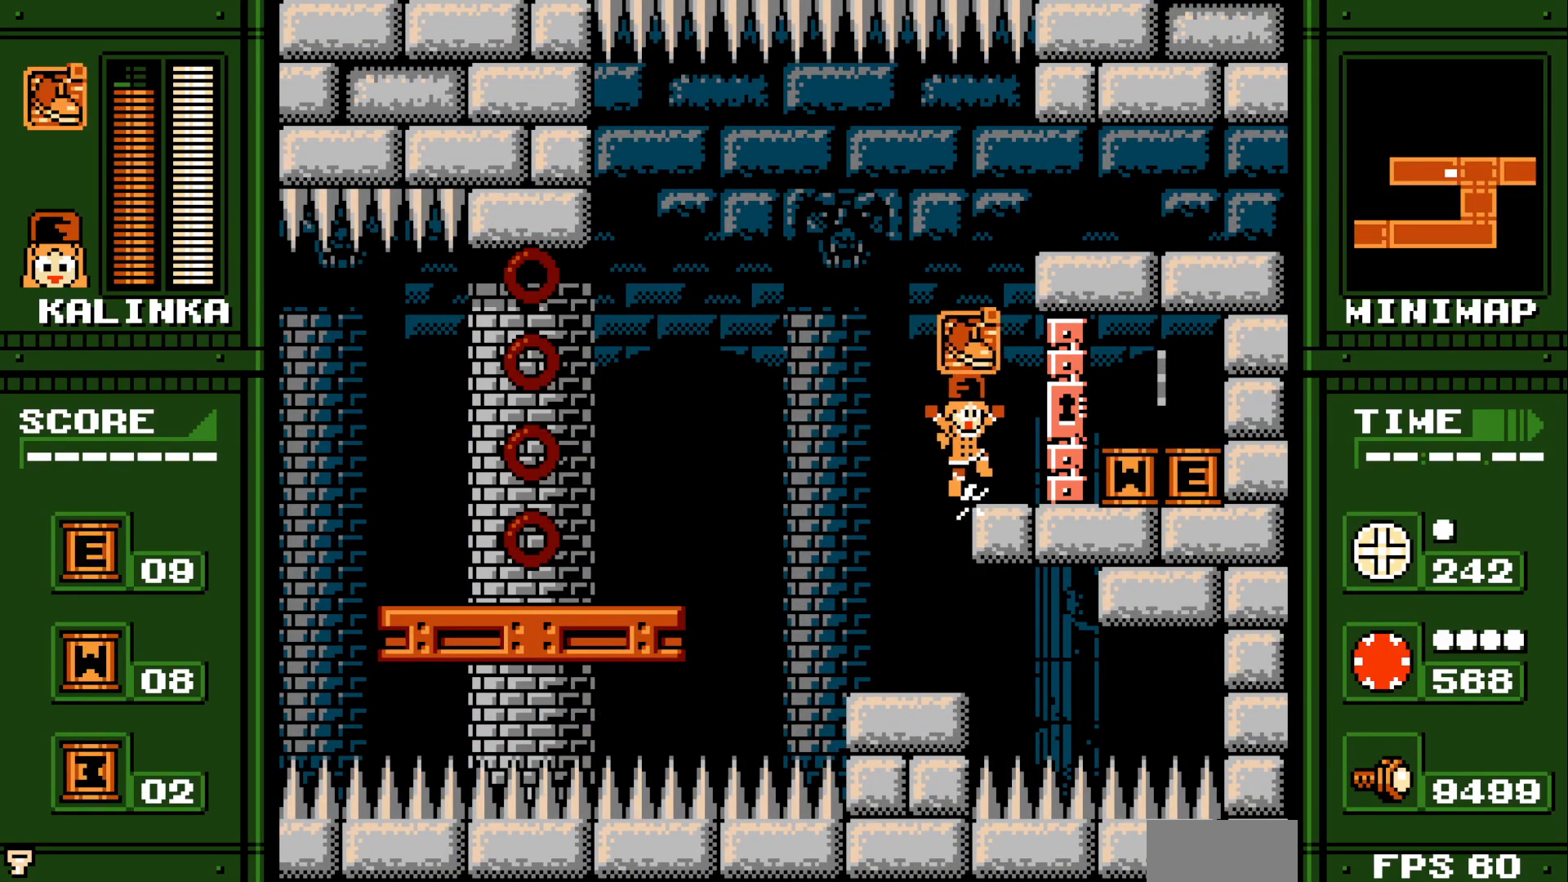
{"buttons": [], "events": []}
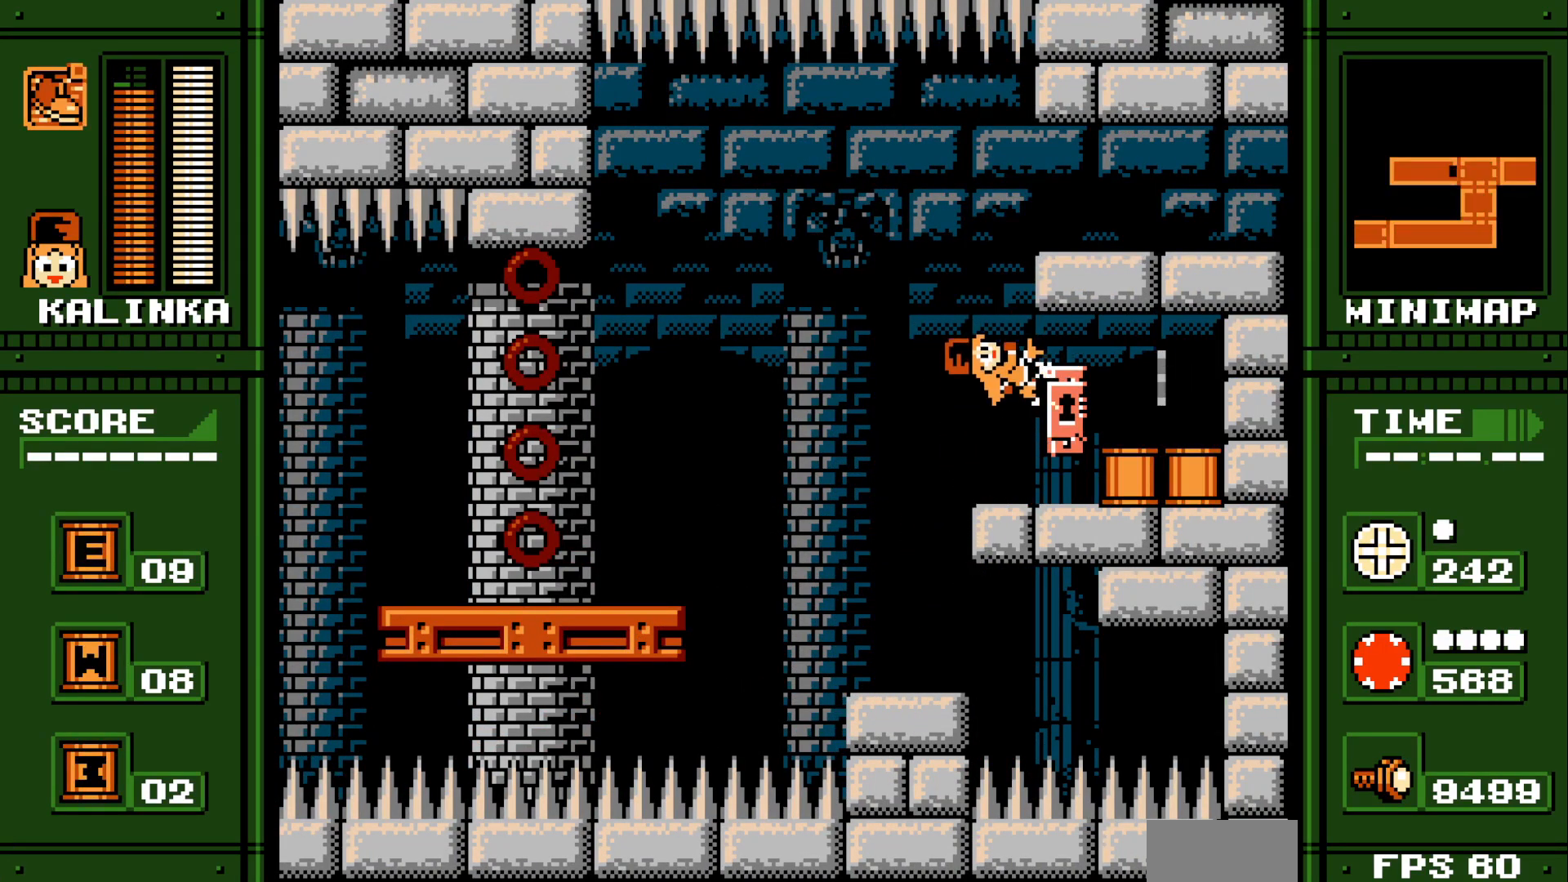
{"buttons": [], "events": []}
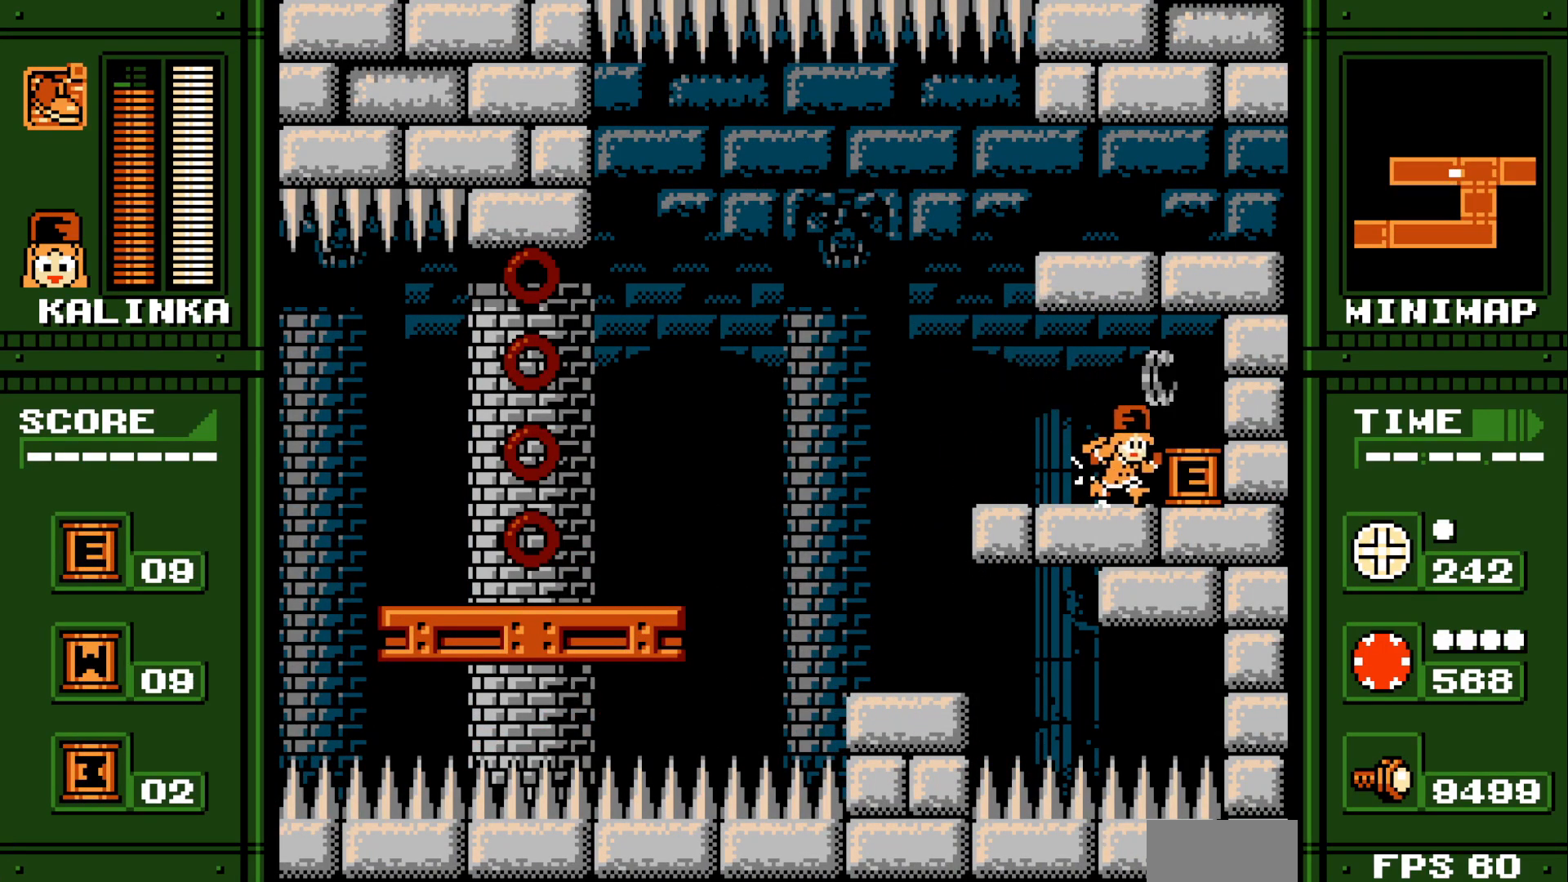
{"buttons": [], "events": [[250, "DPAD_LEFT", "down"], [400, "DPAD_LEFT", "up"]]}
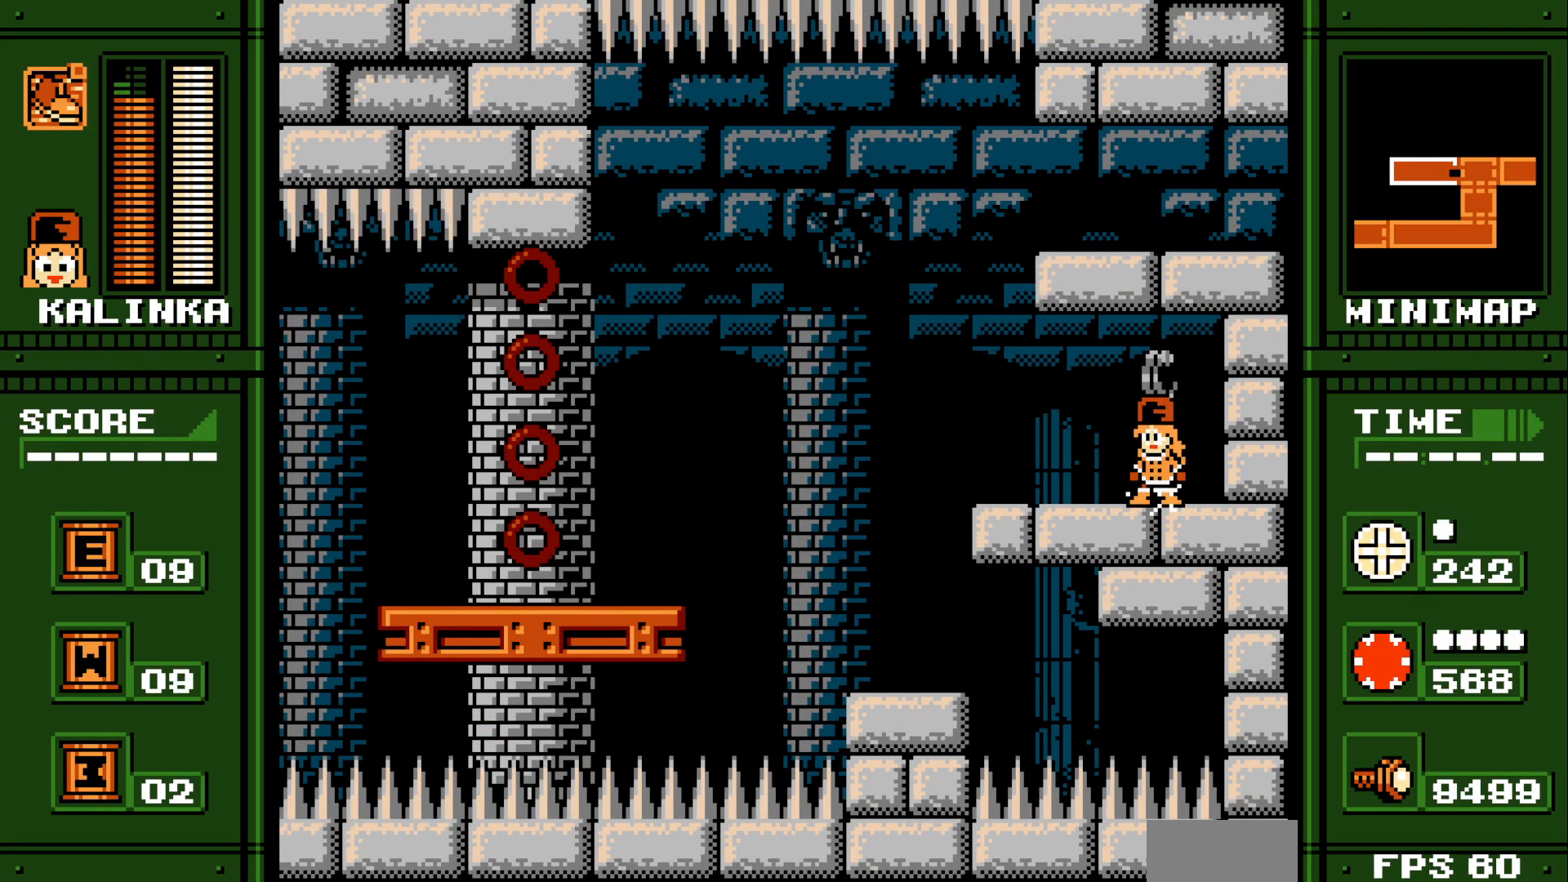
{"buttons": ["DPAD_UP"], "events": [[17, "DPAD_UP", "down"], [117, "DPAD_UP", "up"], [400, "DPAD_UP", "down"]]}
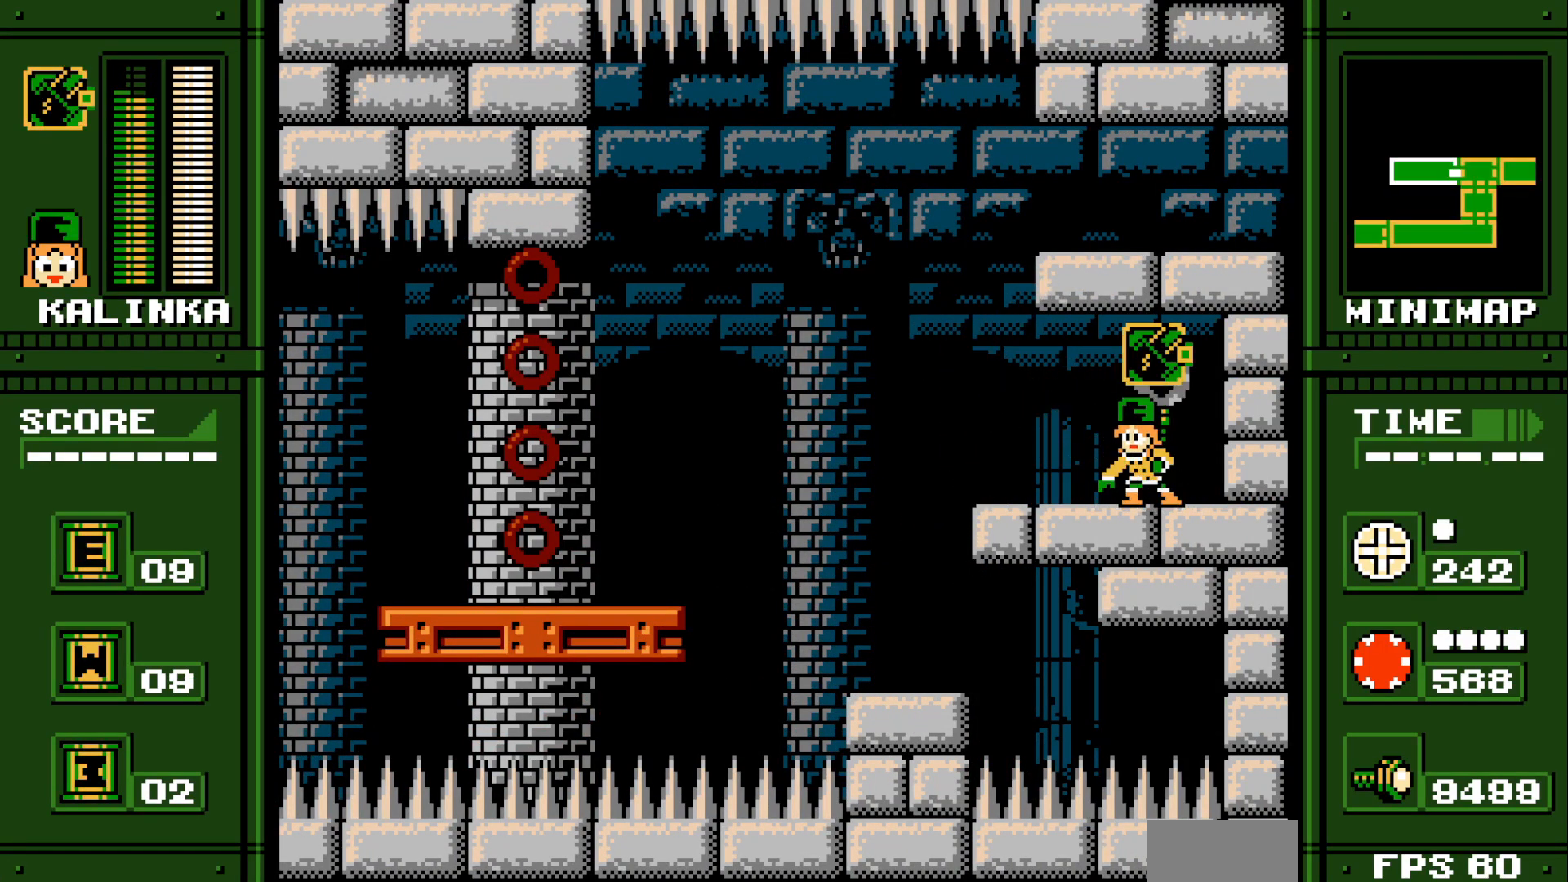
{"buttons": ["DPAD_LEFT"], "events": [[150, "DPAD_UP", "up"], [250, "DPAD_LEFT", "down"]]}
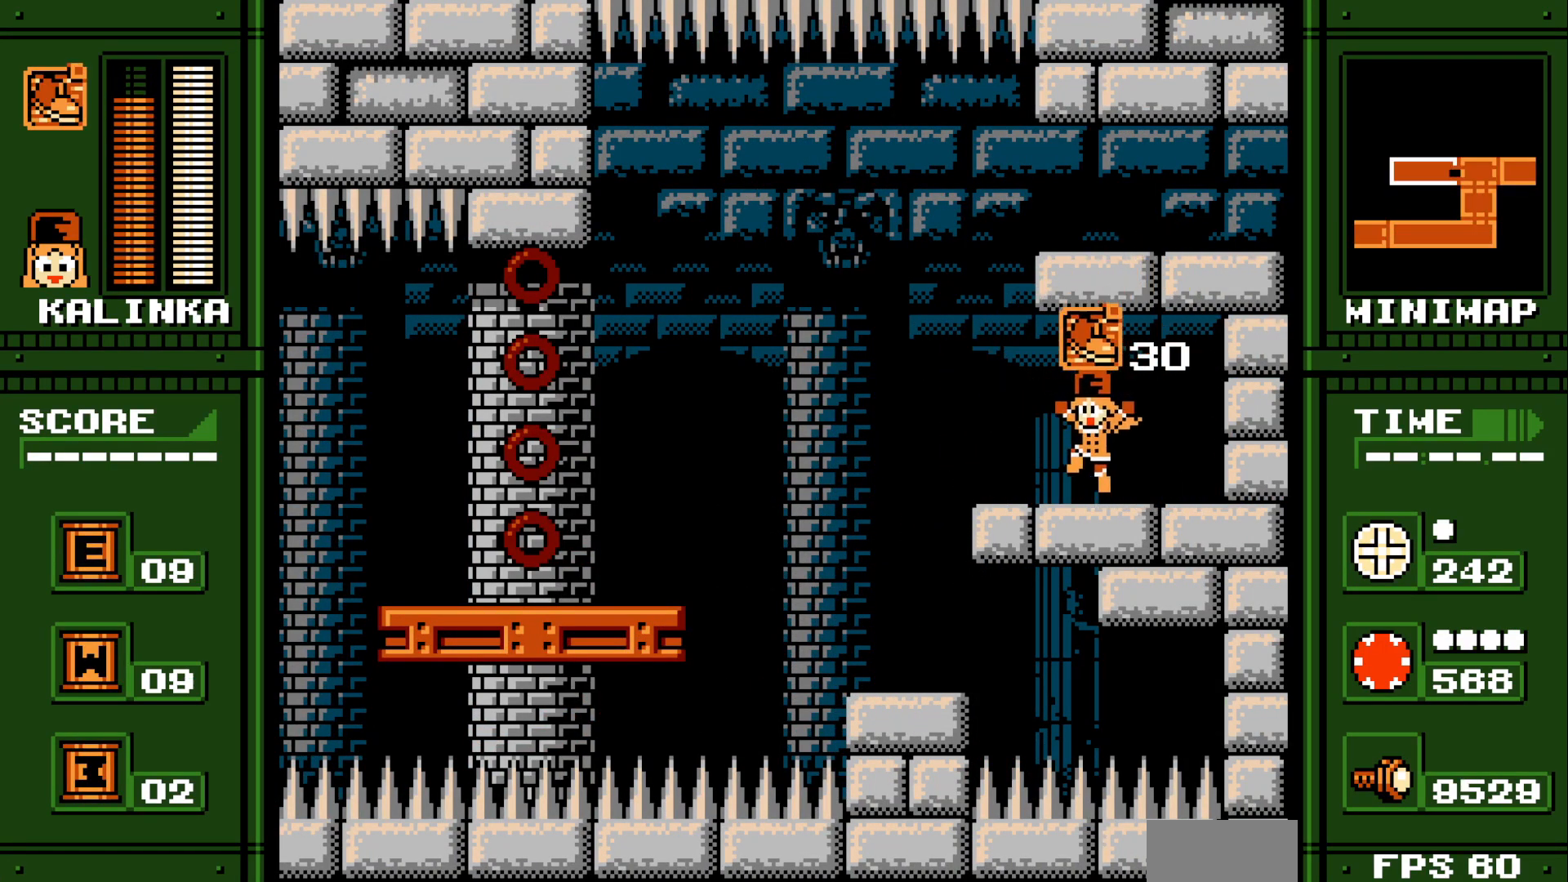
{"buttons": [], "events": [[433, "DPAD_LEFT", "up"]]}
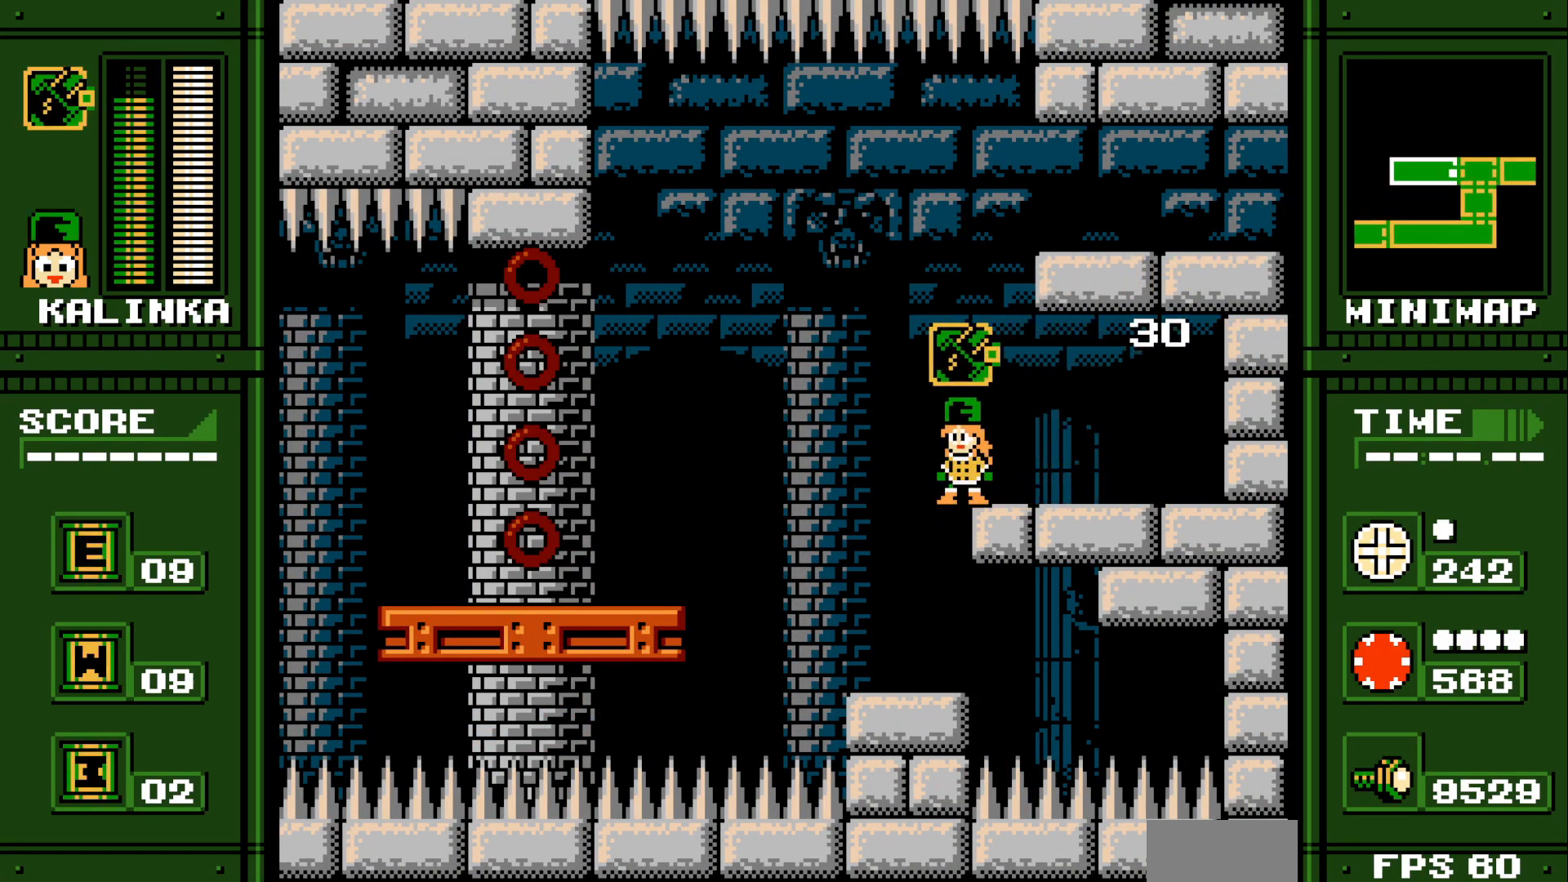
{"buttons": ["A", "X"], "events": [[400, "A", "down"], [400, "X", "down"]]}
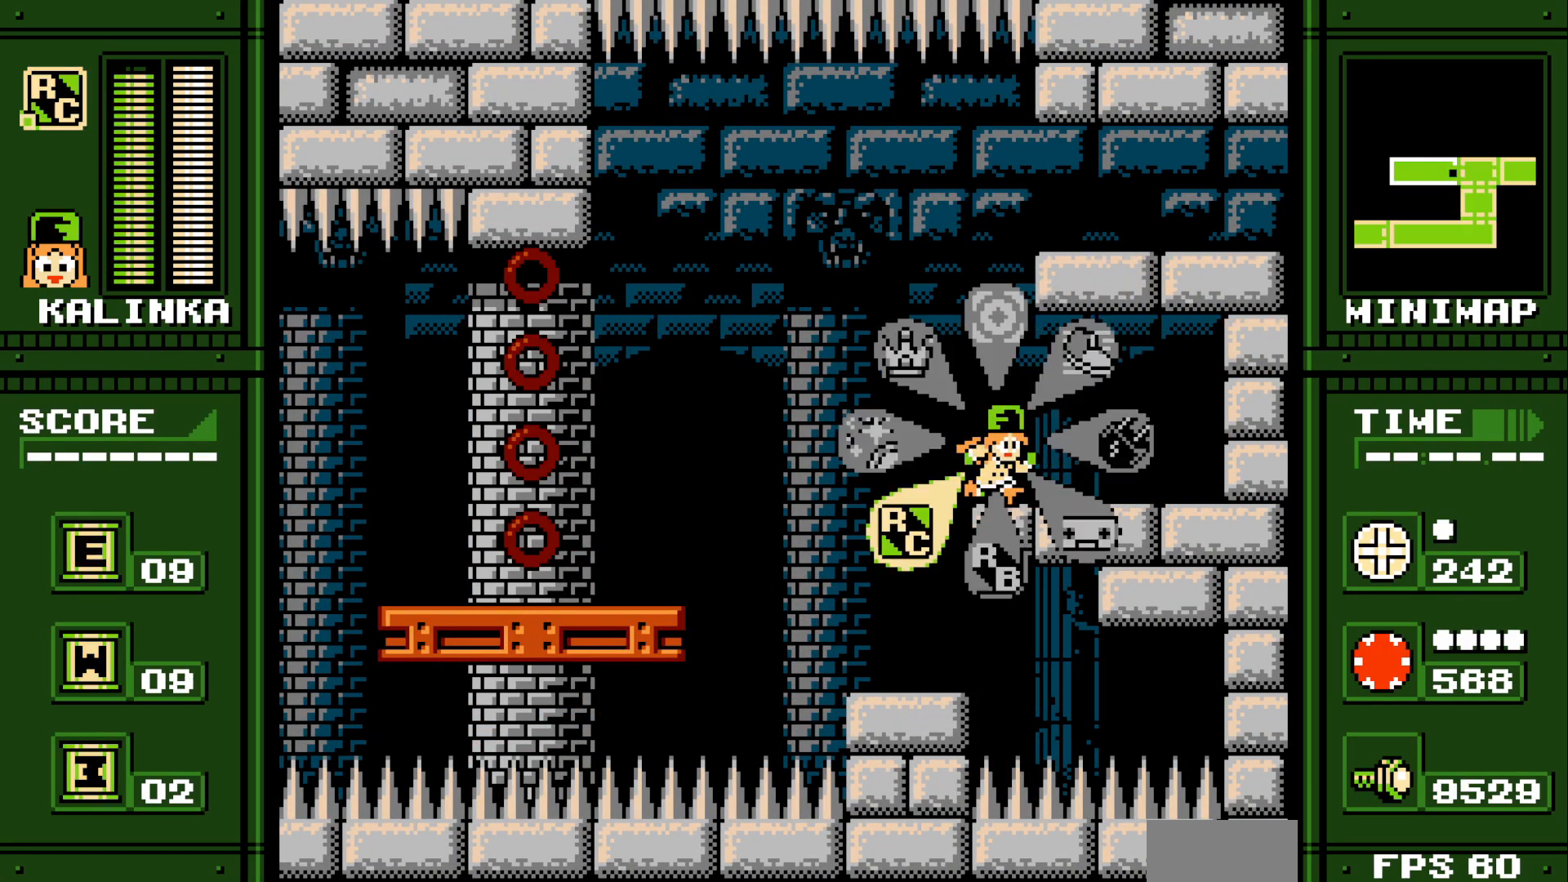
{"buttons": [], "events": [[50, "A", "up"], [50, "X", "up"], [167, "DPAD_LEFT", "down"], [283, "DPAD_LEFT", "up"]]}
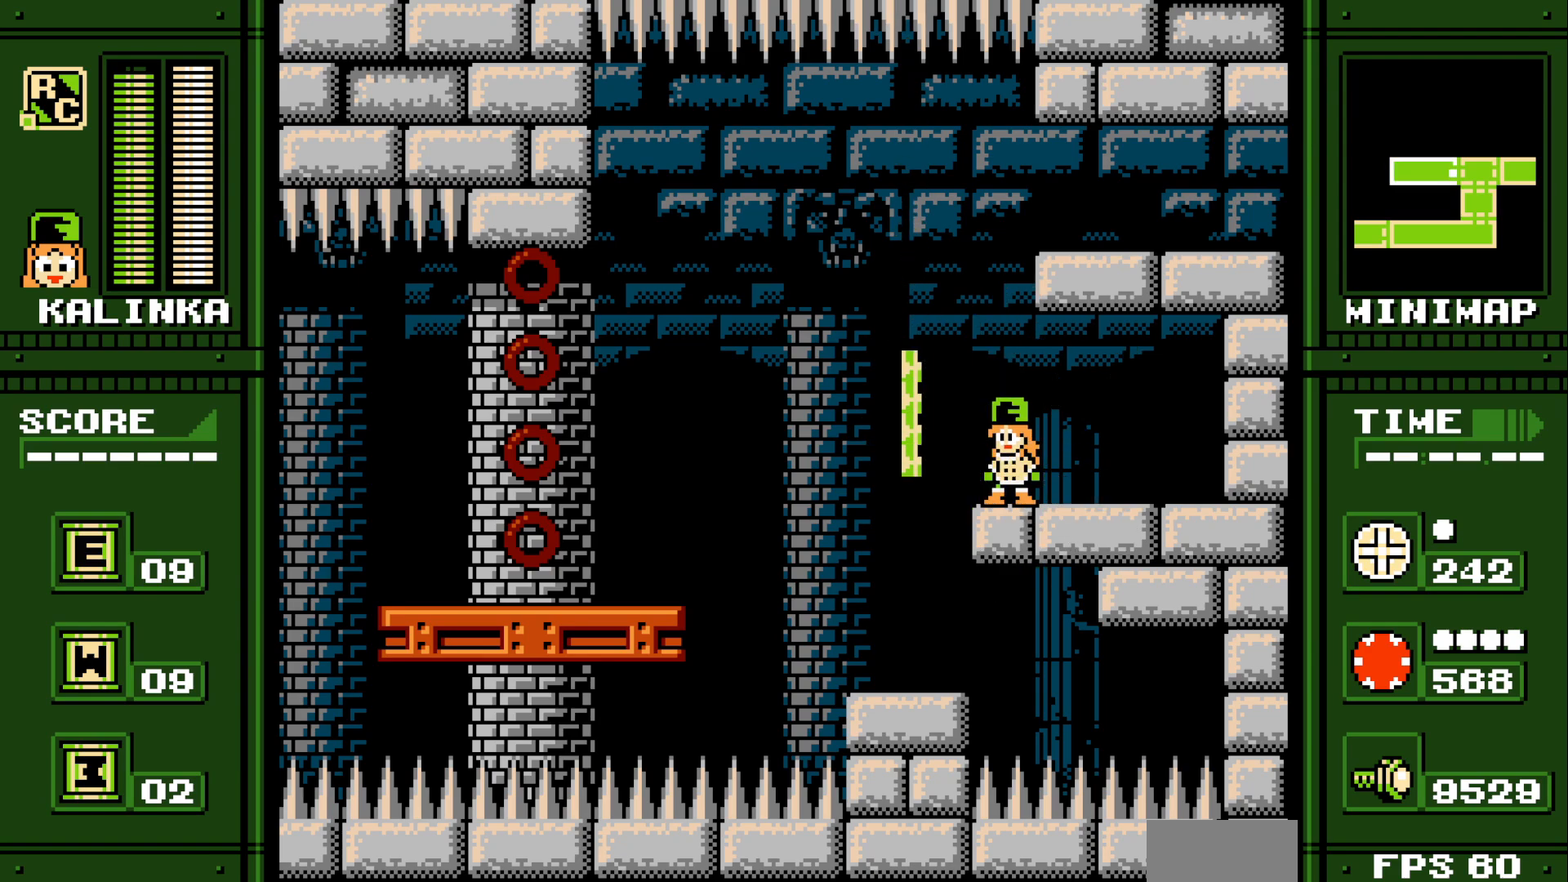
{"buttons": [], "events": [[217, "DPAD_LEFT", "down"], [500, "DPAD_LEFT", "up"]]}
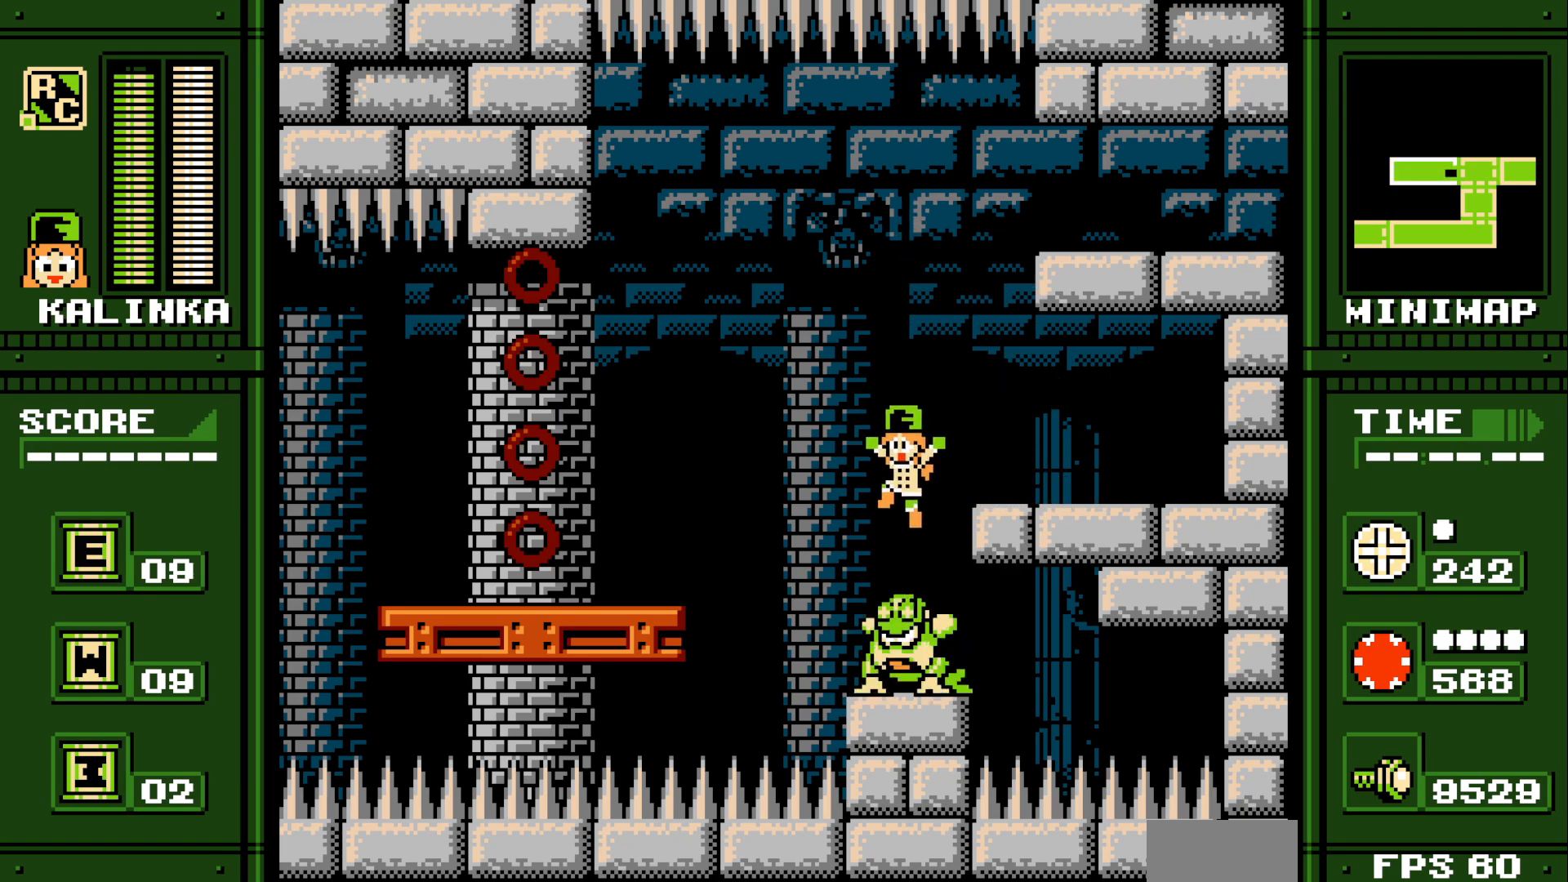
{"buttons": ["B", "Y"], "events": [[433, "B", "down"], [433, "Y", "down"]]}
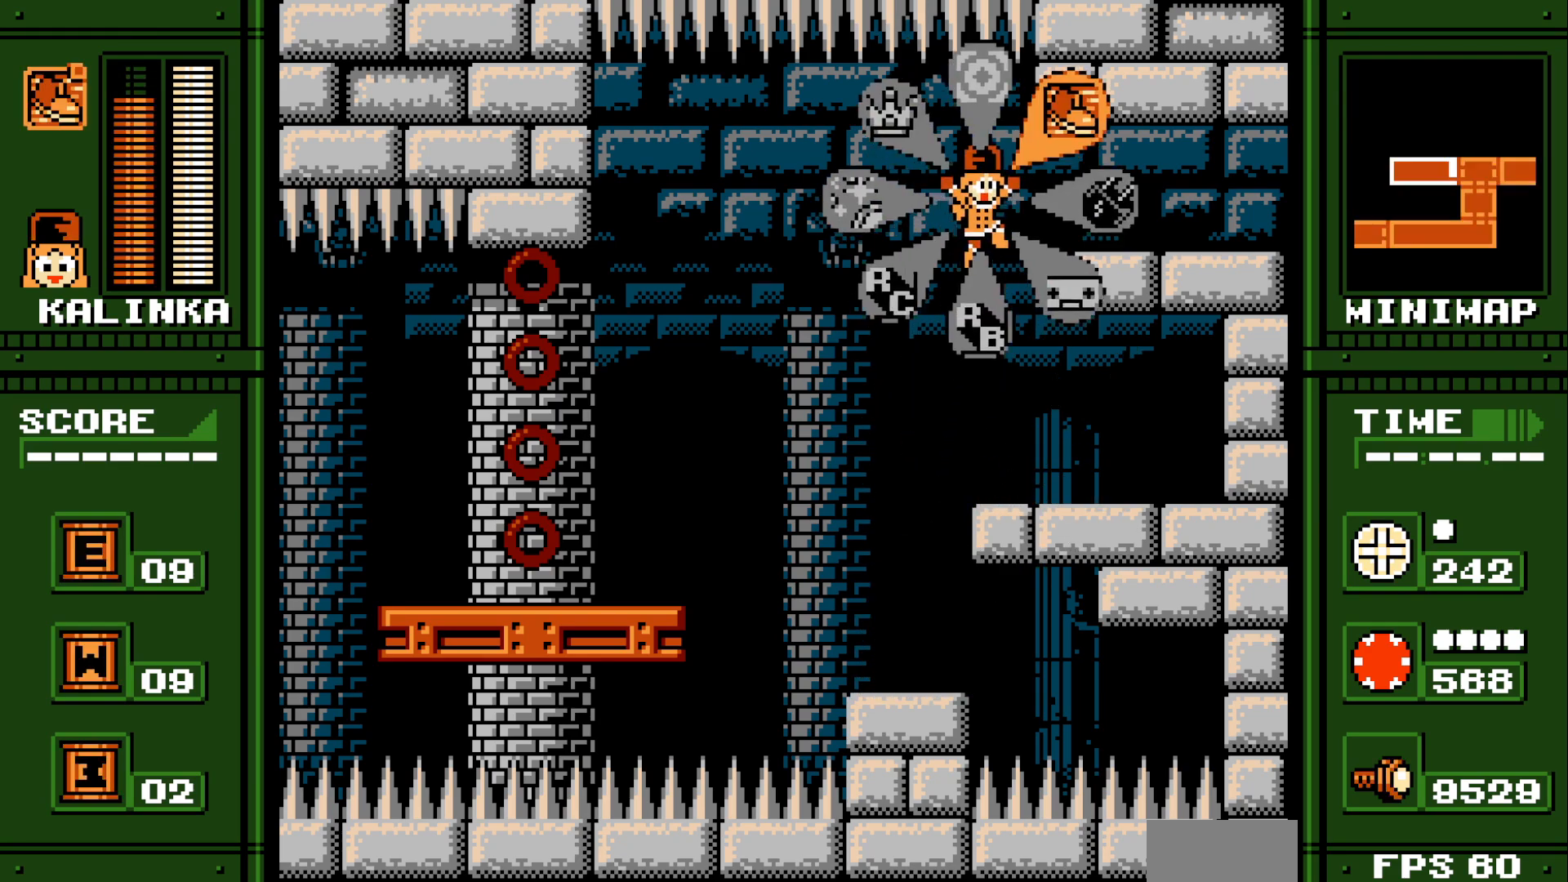
{"buttons": [], "events": [[67, "B", "up"], [67, "Y", "up"]]}
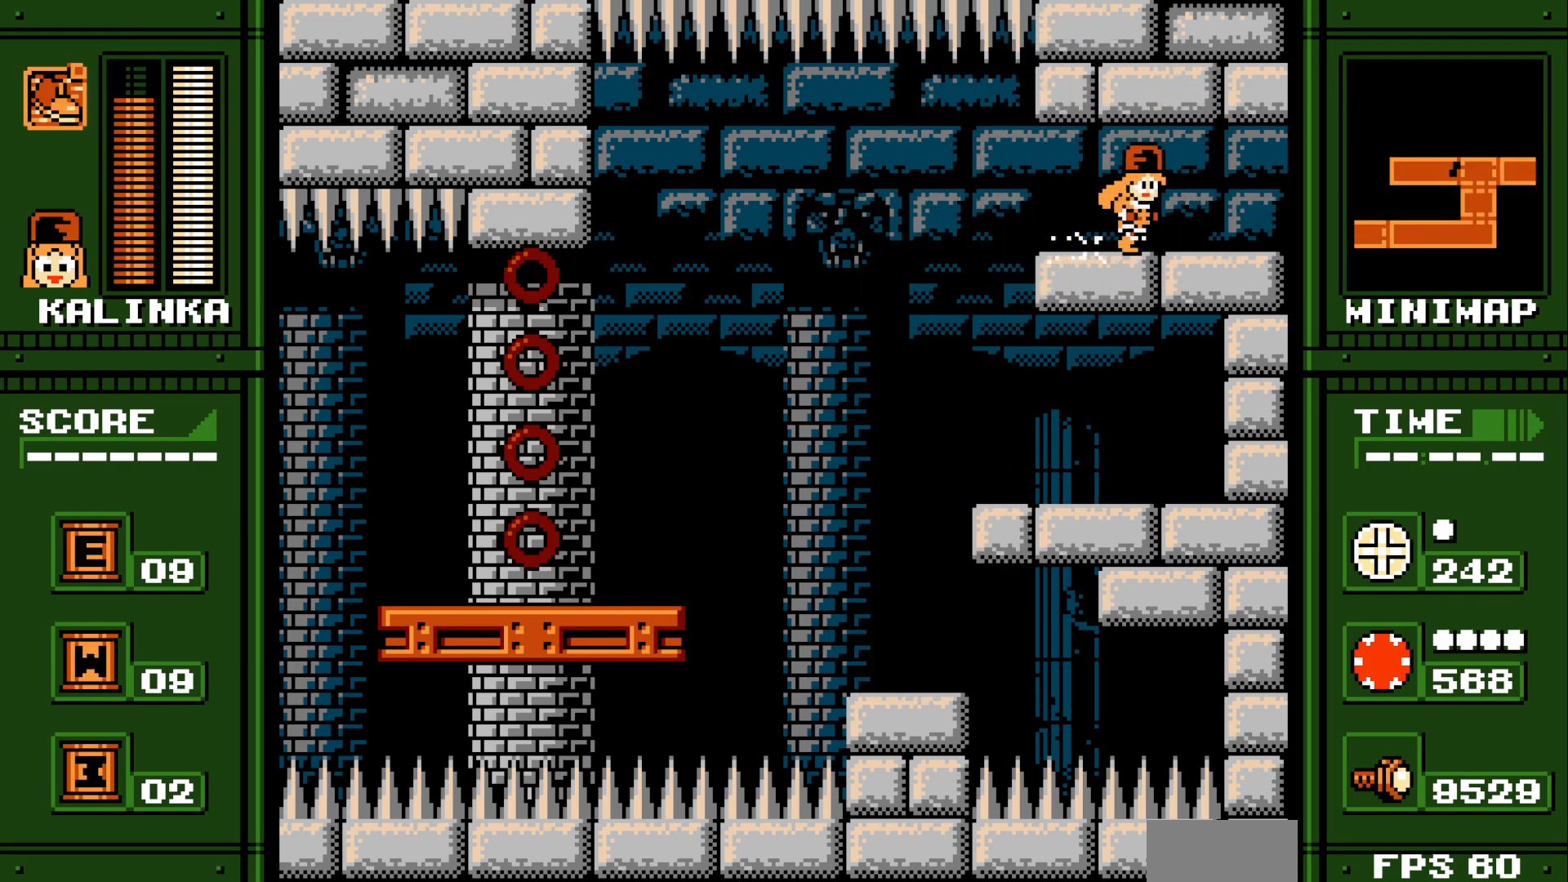
{"buttons": [], "events": []}
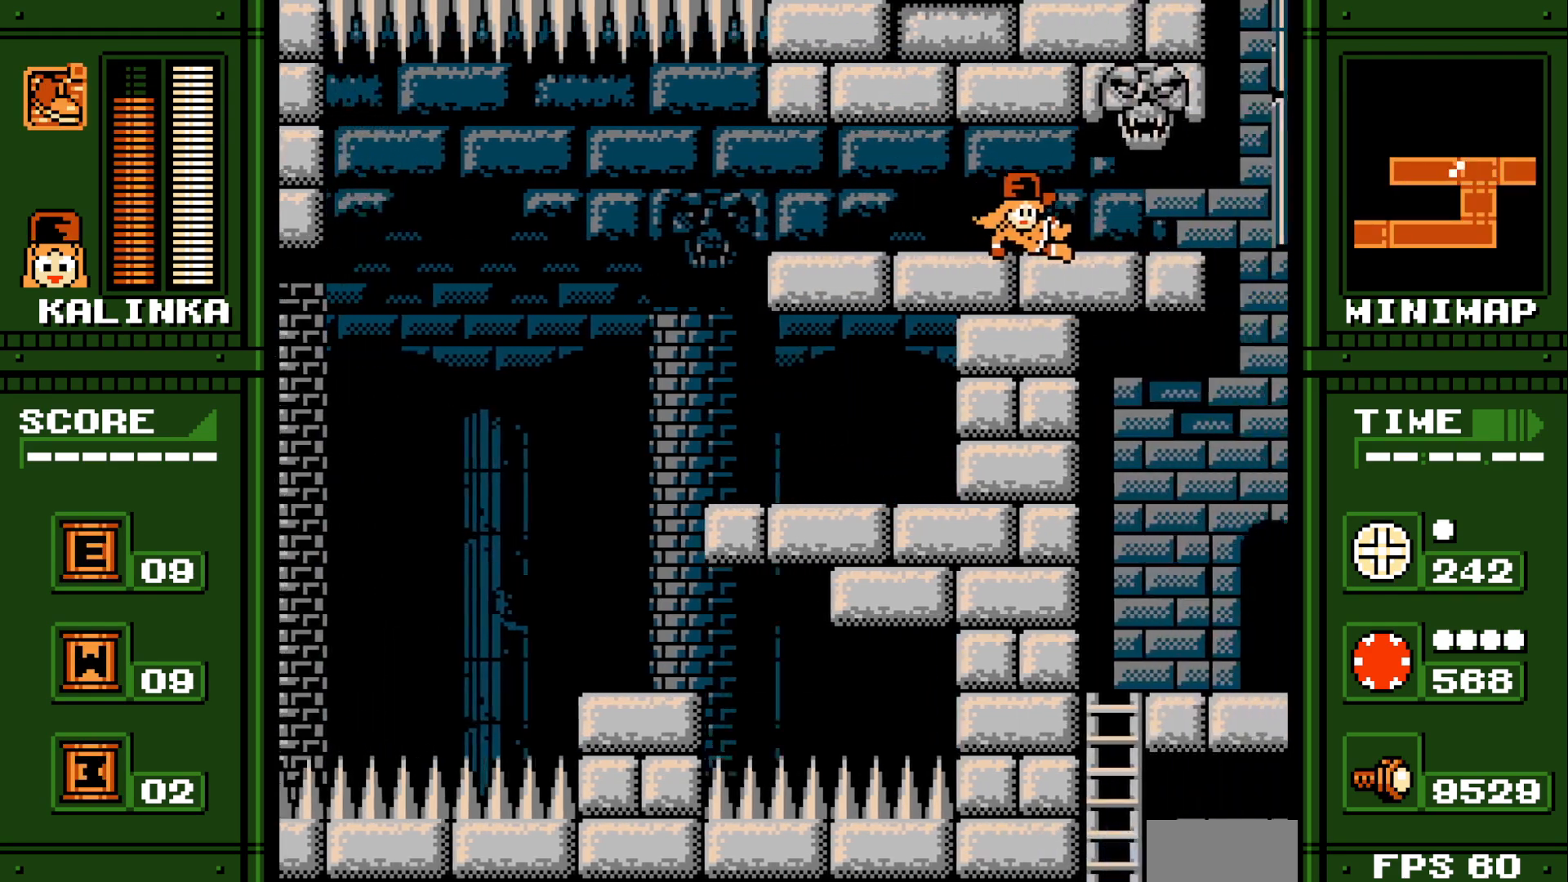
{"buttons": [], "events": [[83, "X", "down"], [83, "Y", "down"], [283, "X", "up"], [283, "Y", "up"]]}
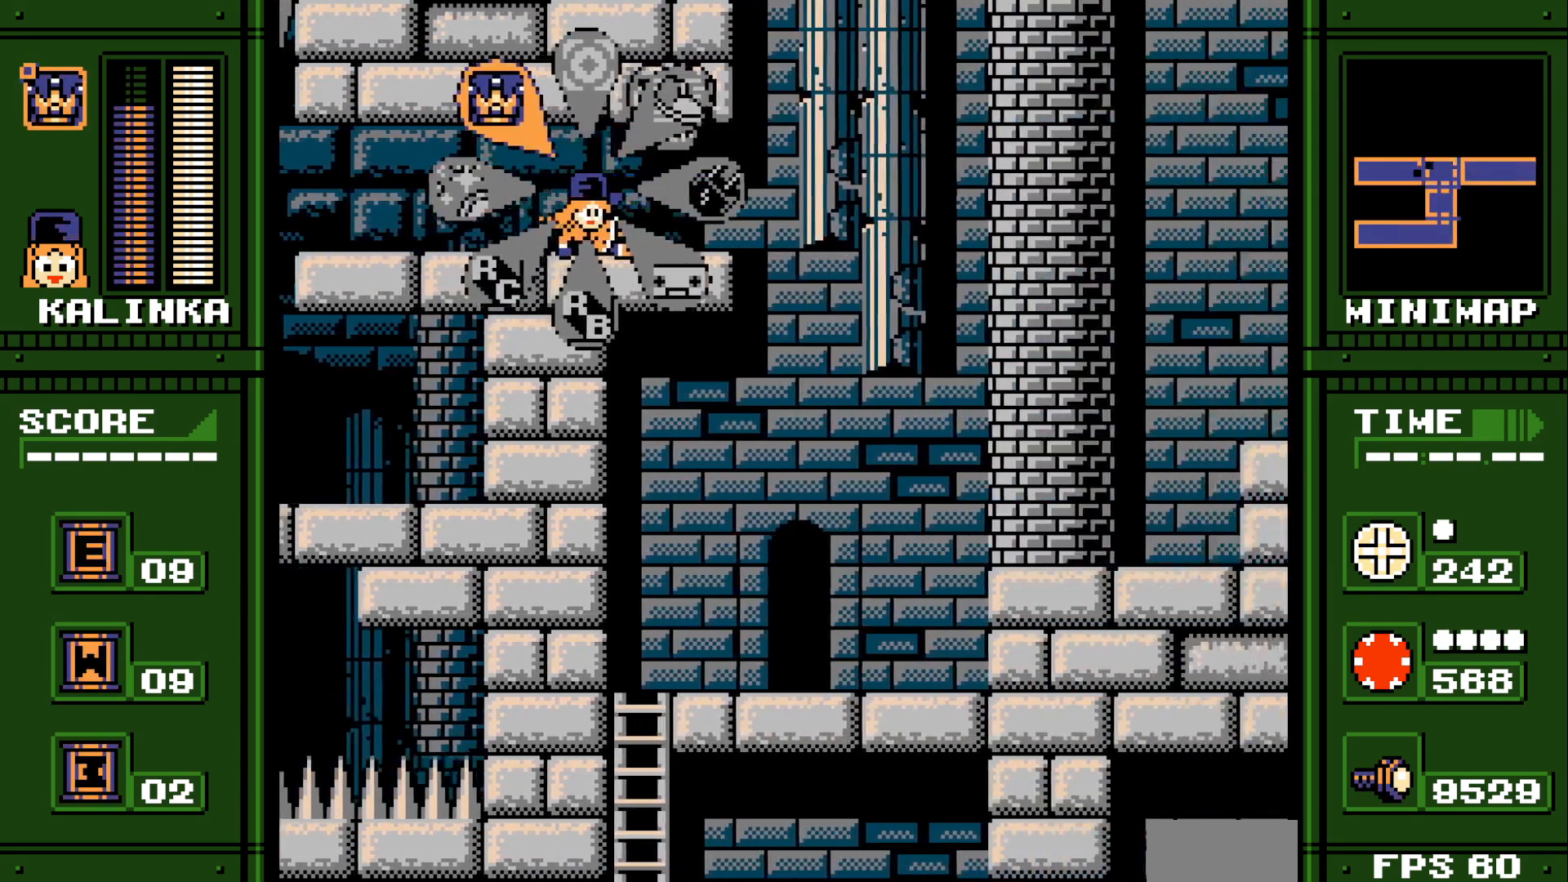
{"buttons": [], "events": []}
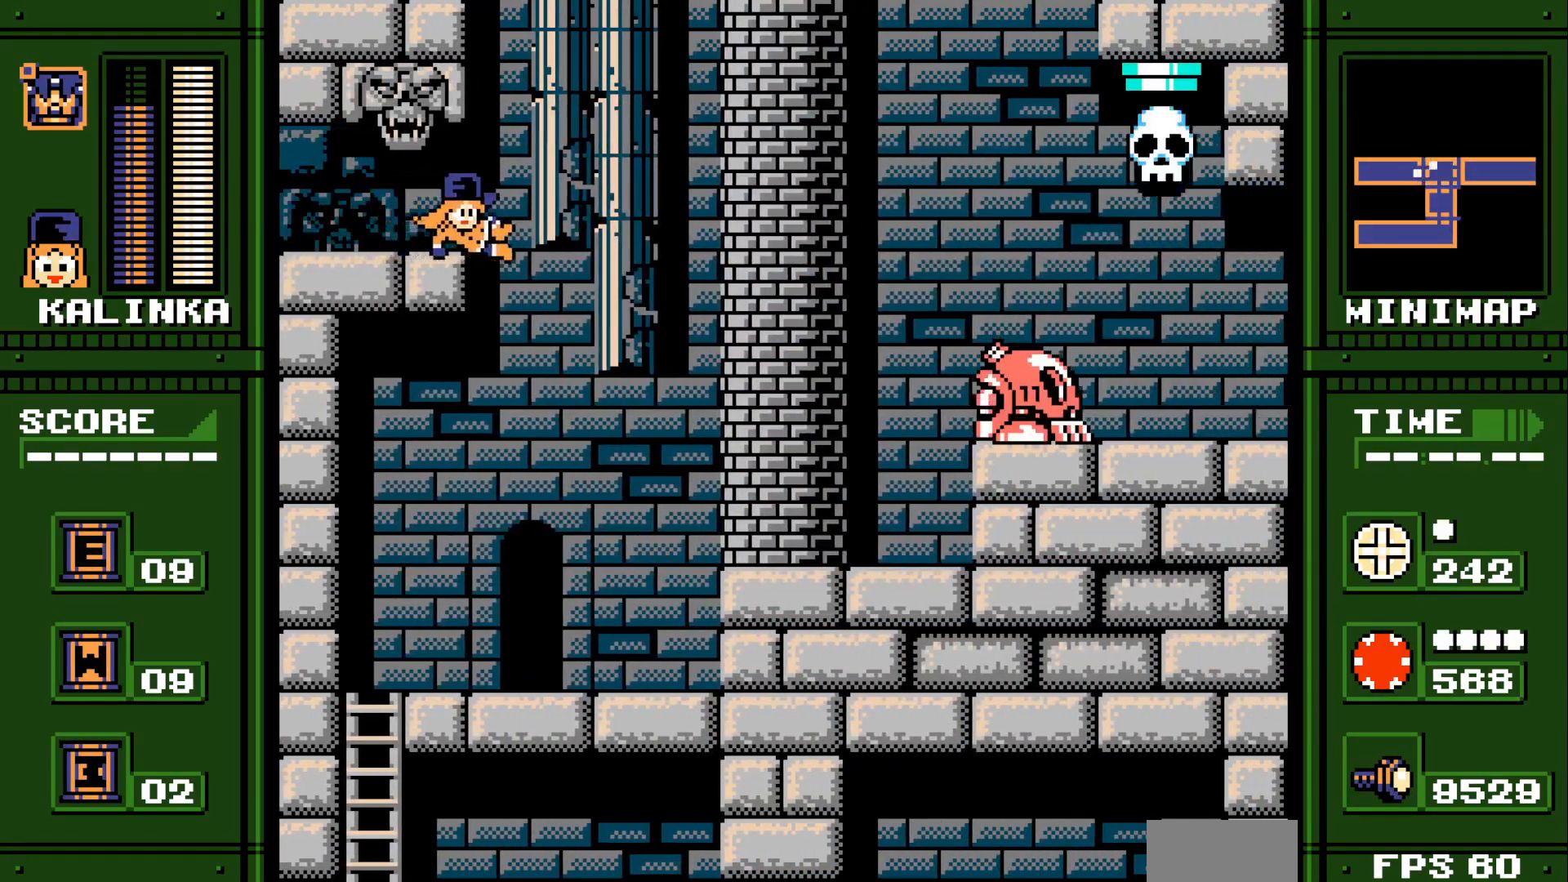
{"buttons": [], "events": []}
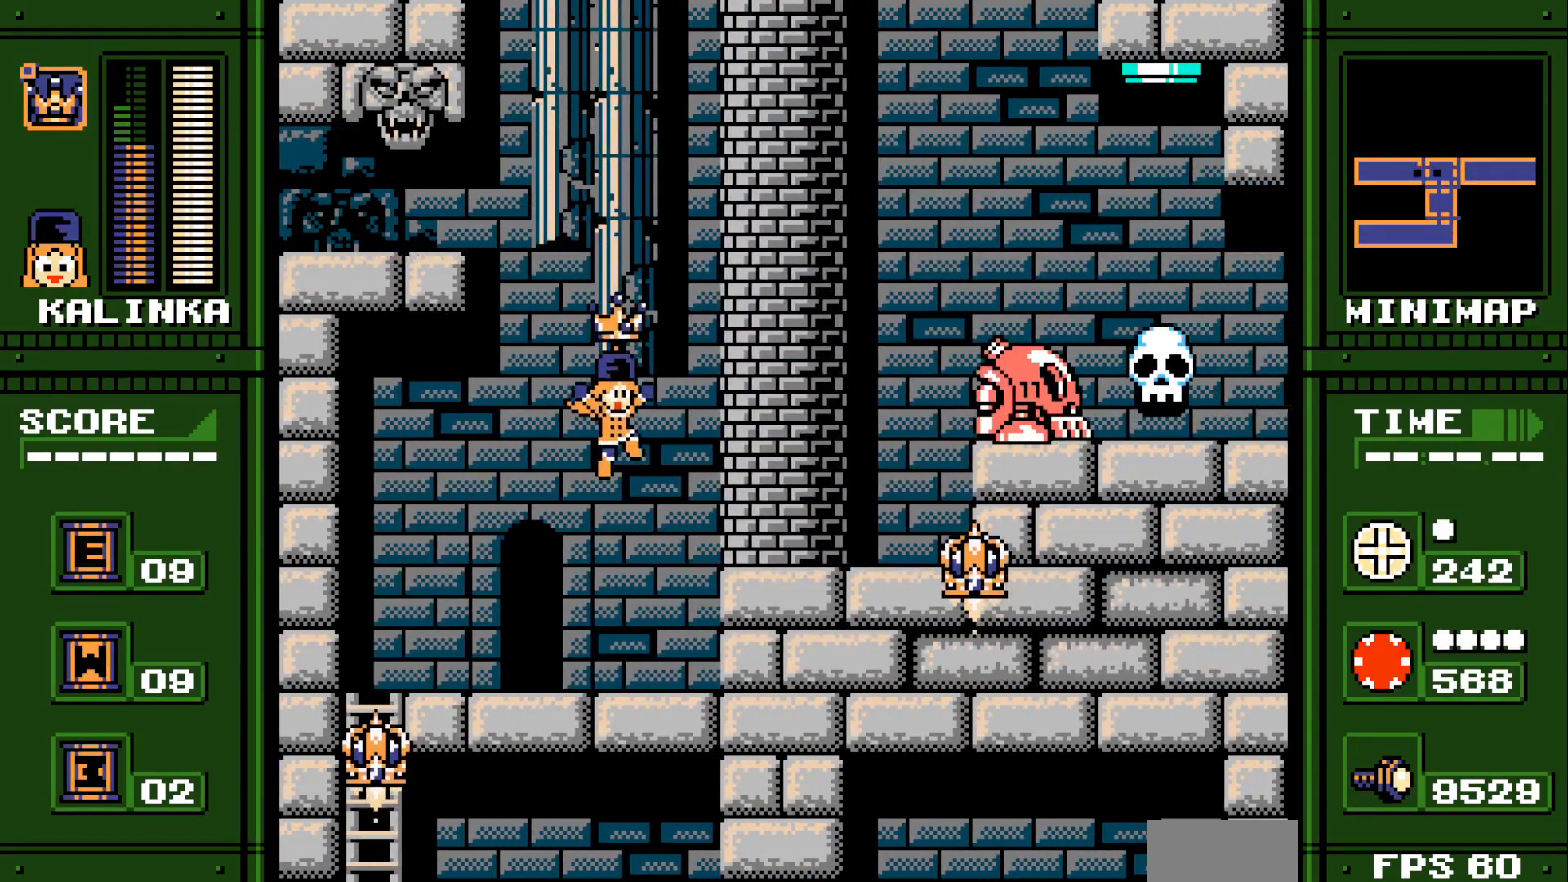
{"buttons": [], "events": []}
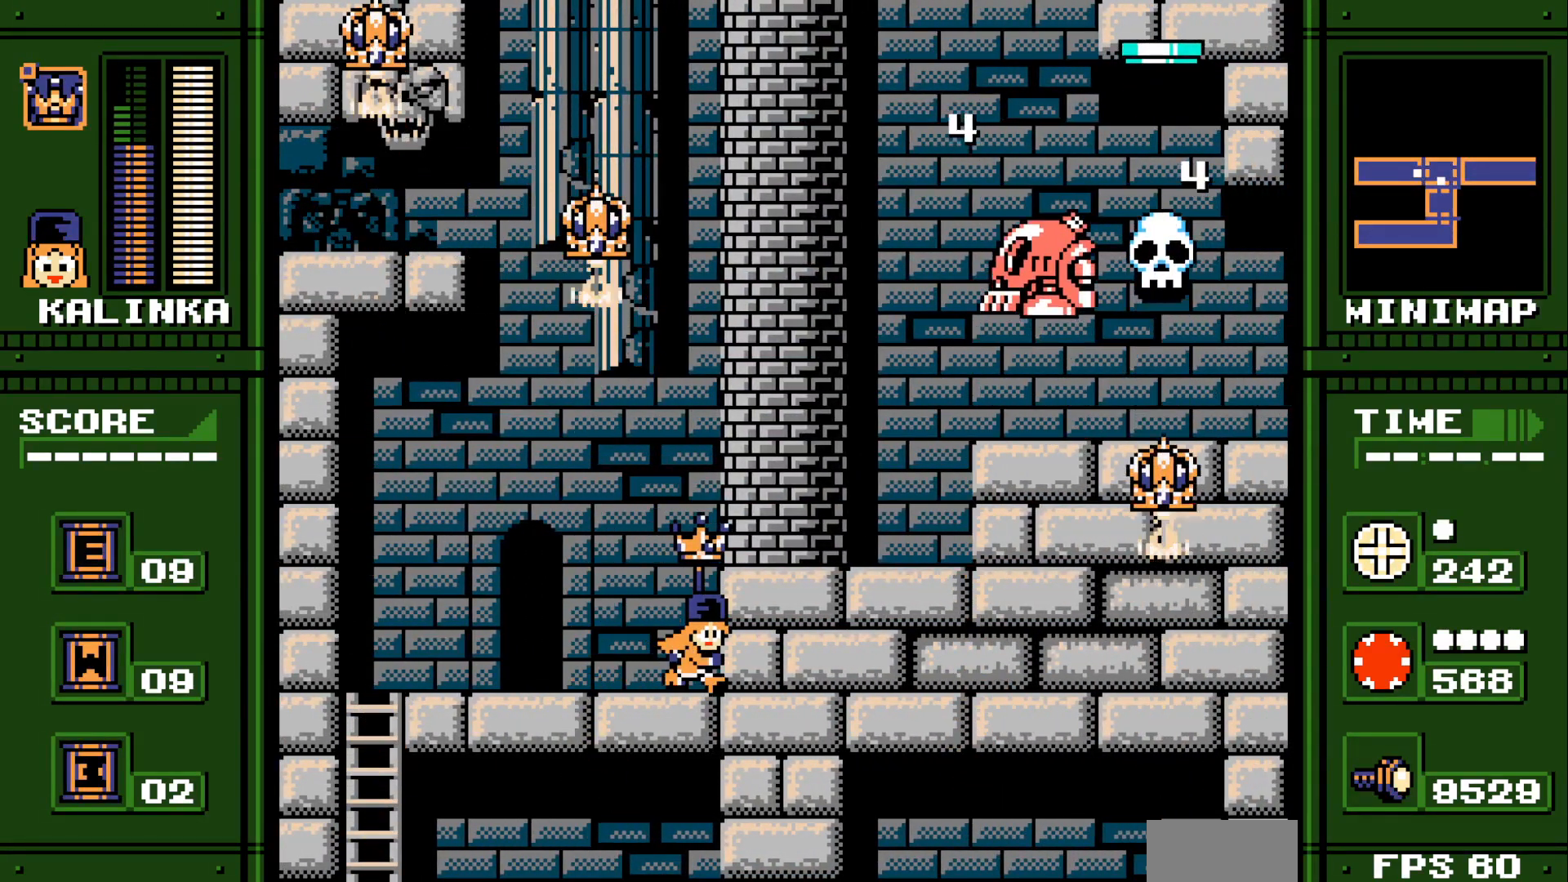
{"buttons": [], "events": [[217, "B", "down"], [217, "Y", "down"], [317, "B", "up"], [317, "Y", "up"]]}
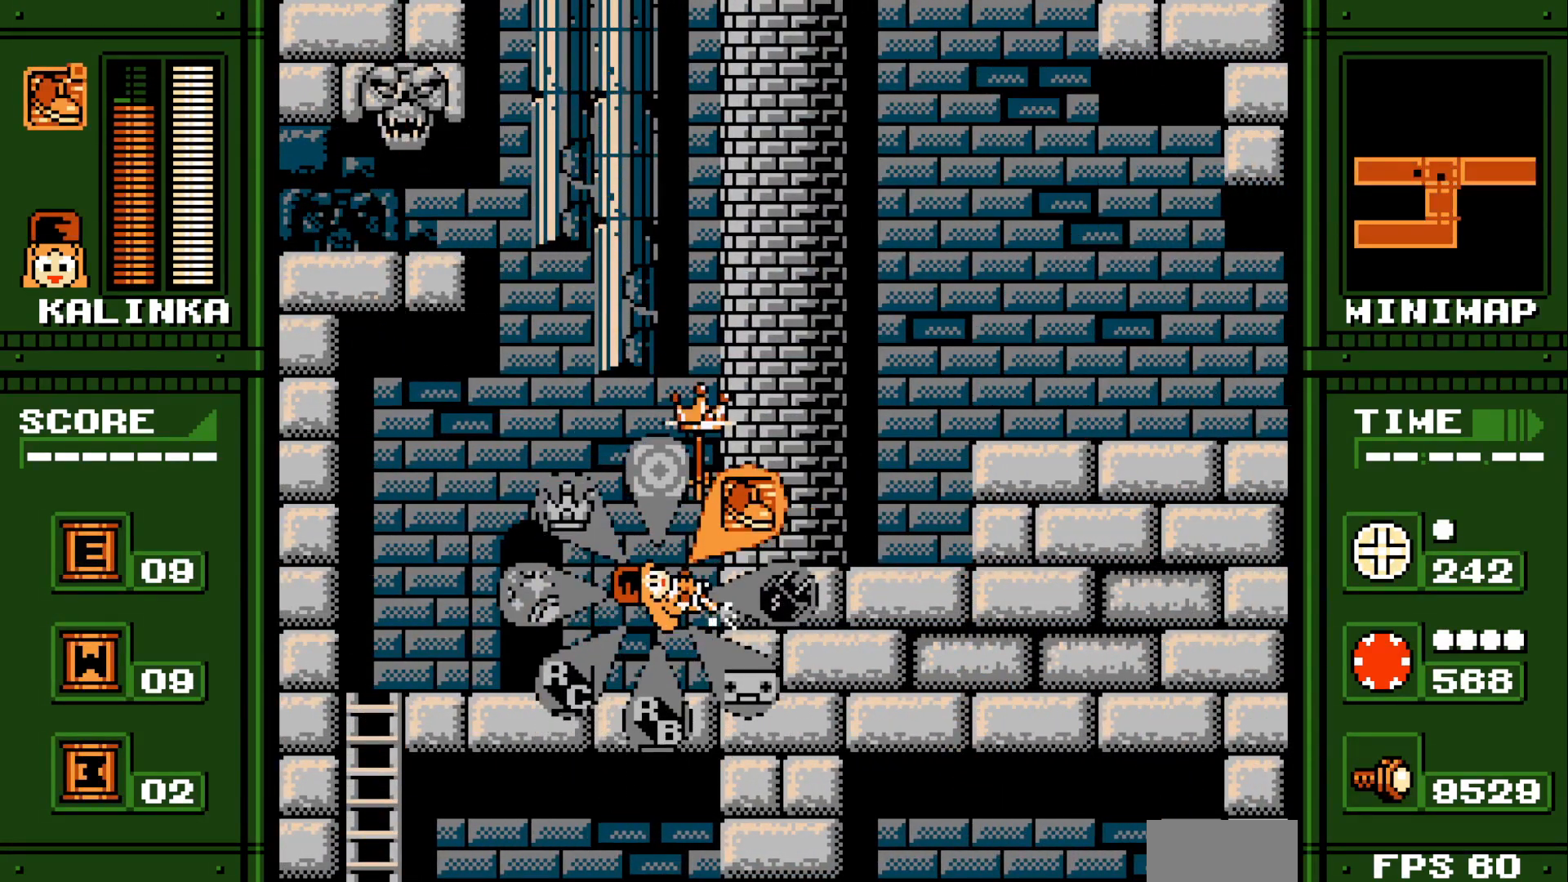
{"buttons": [], "events": []}
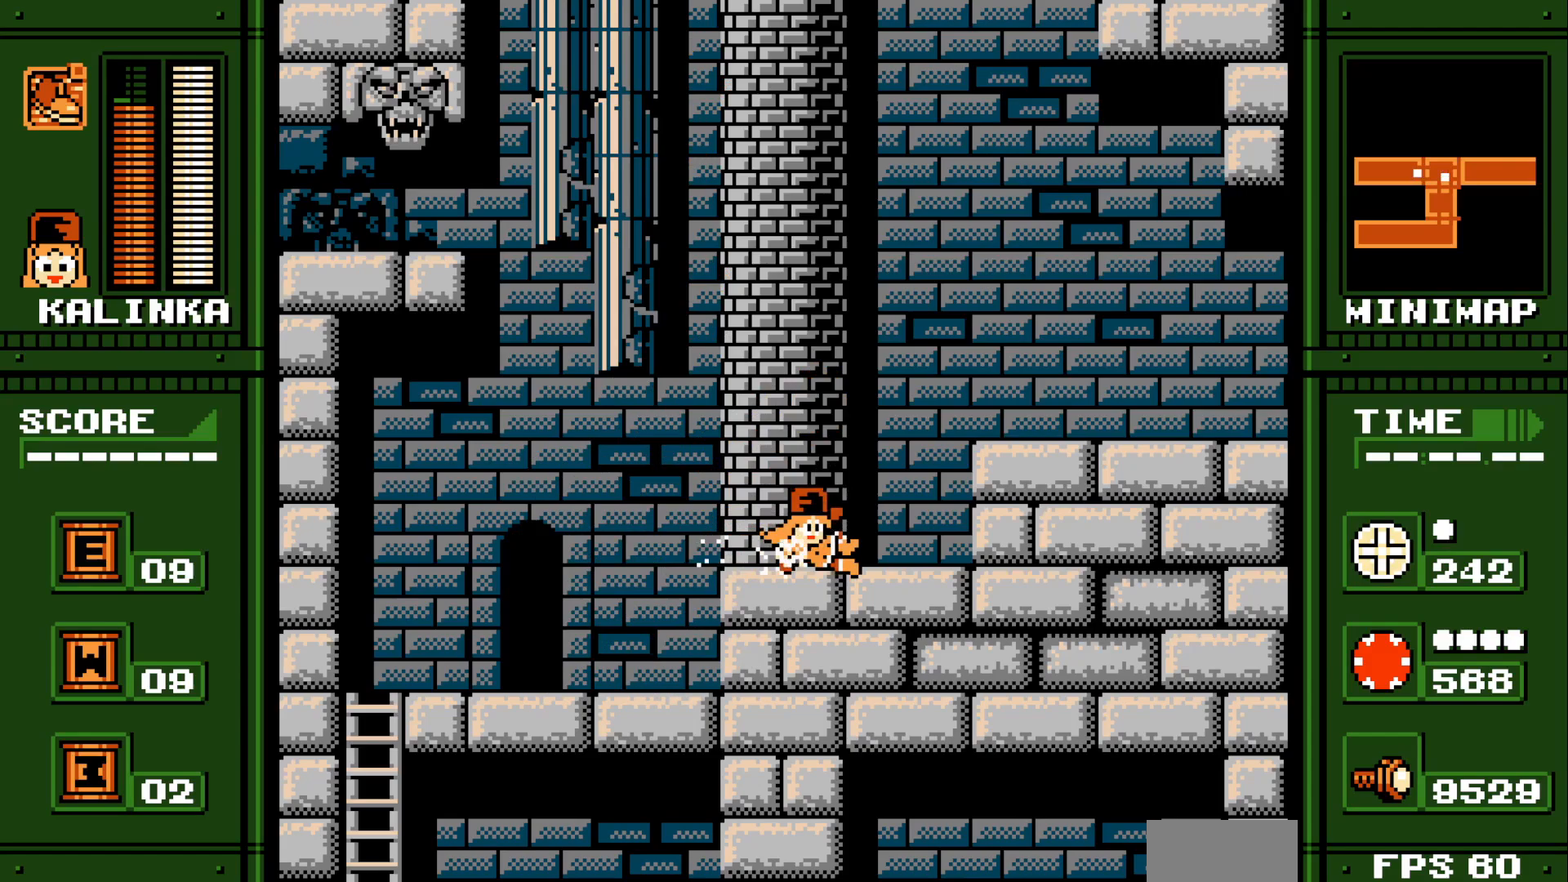
{"buttons": [], "events": []}
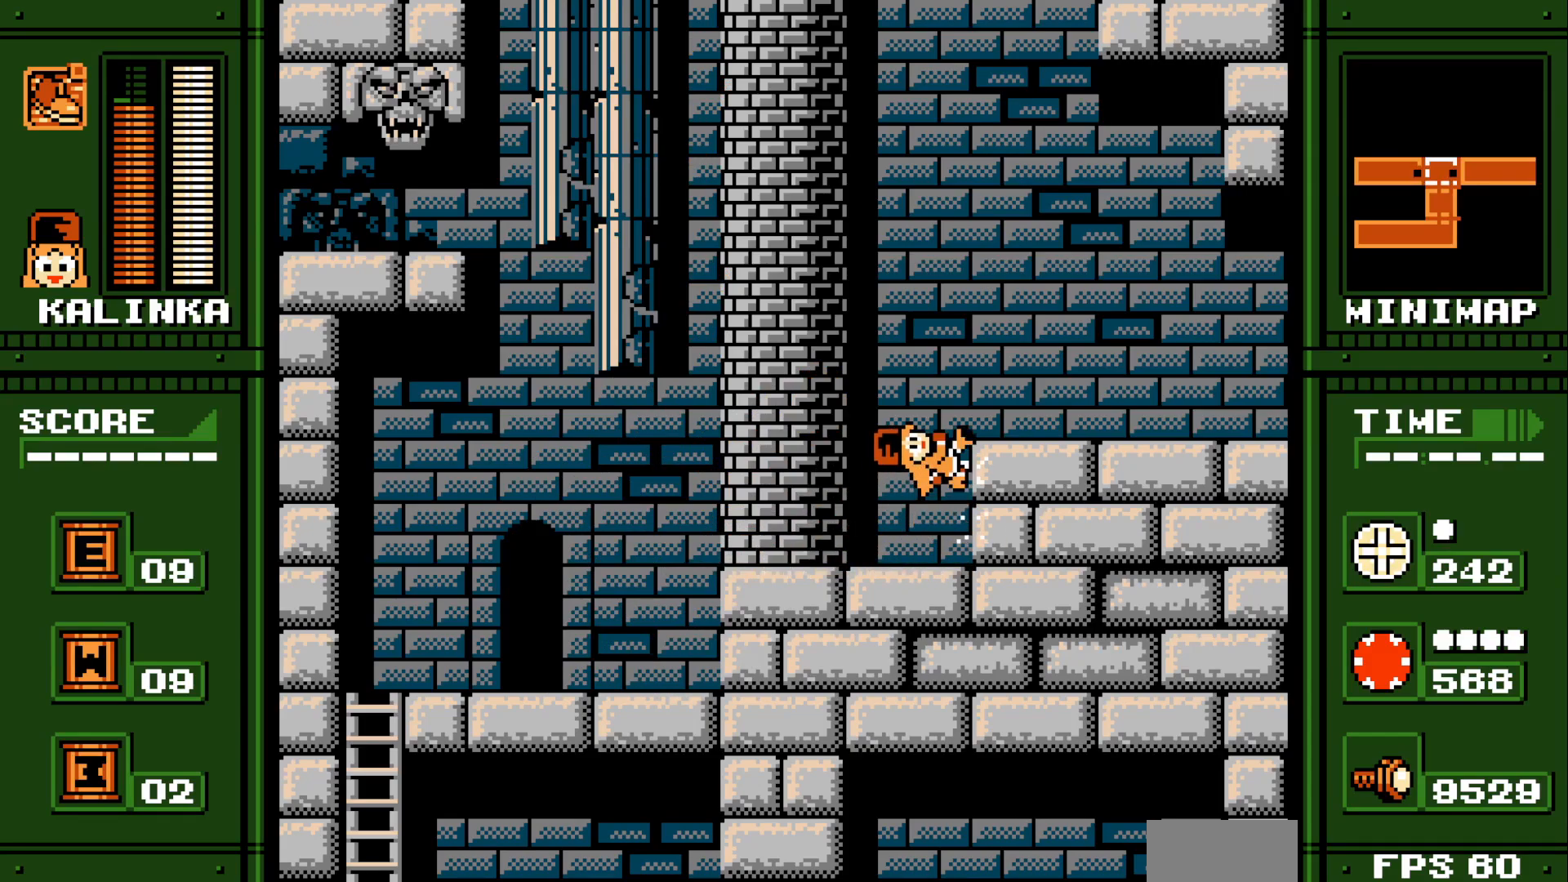
{"buttons": [], "events": []}
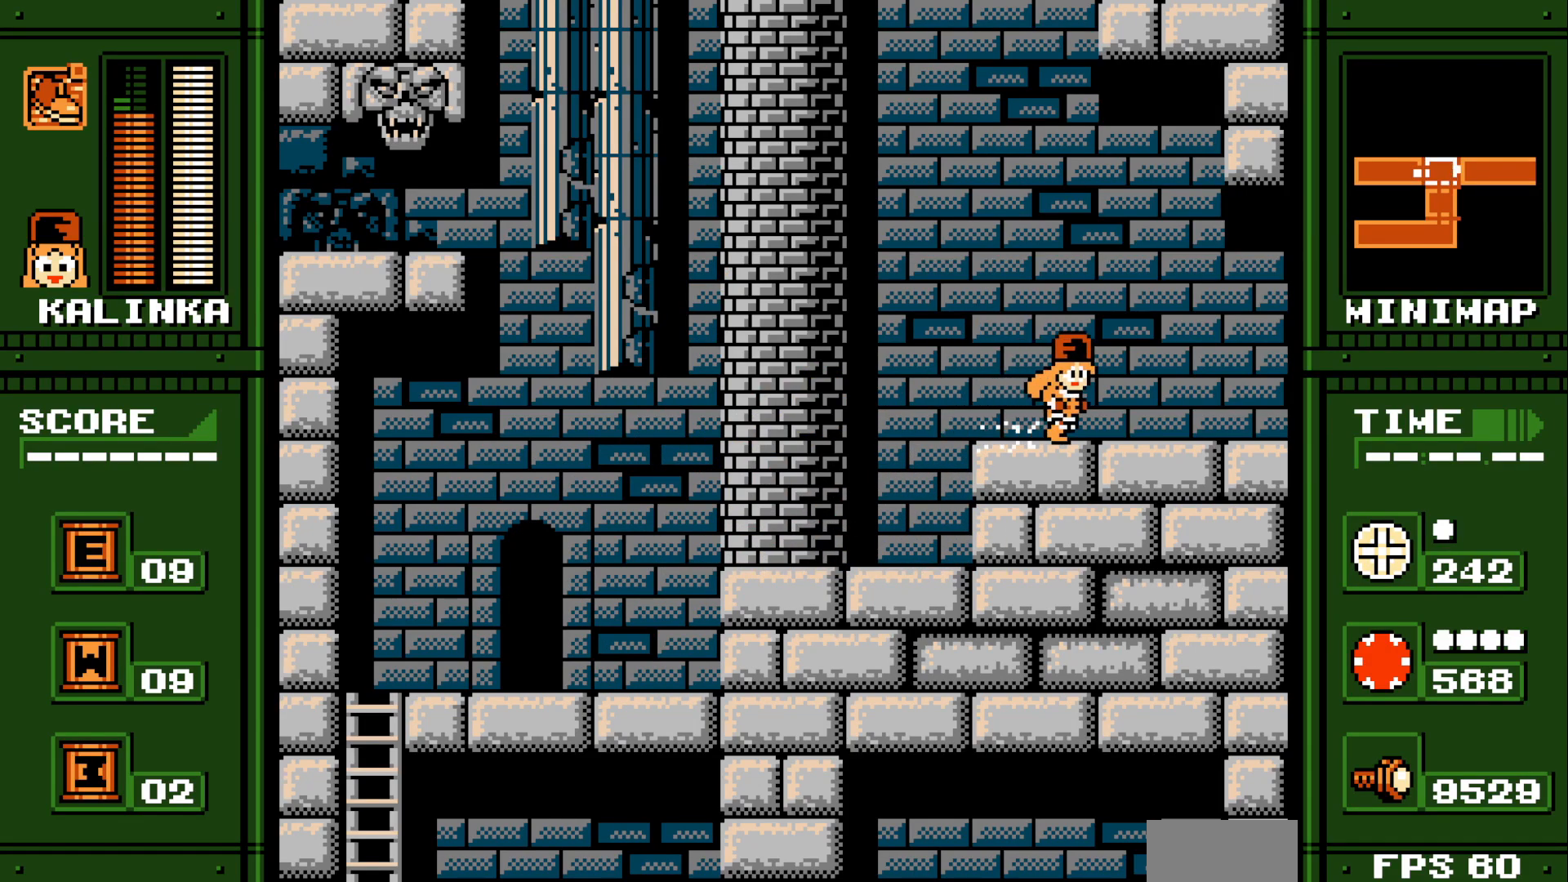
{"buttons": [], "events": []}